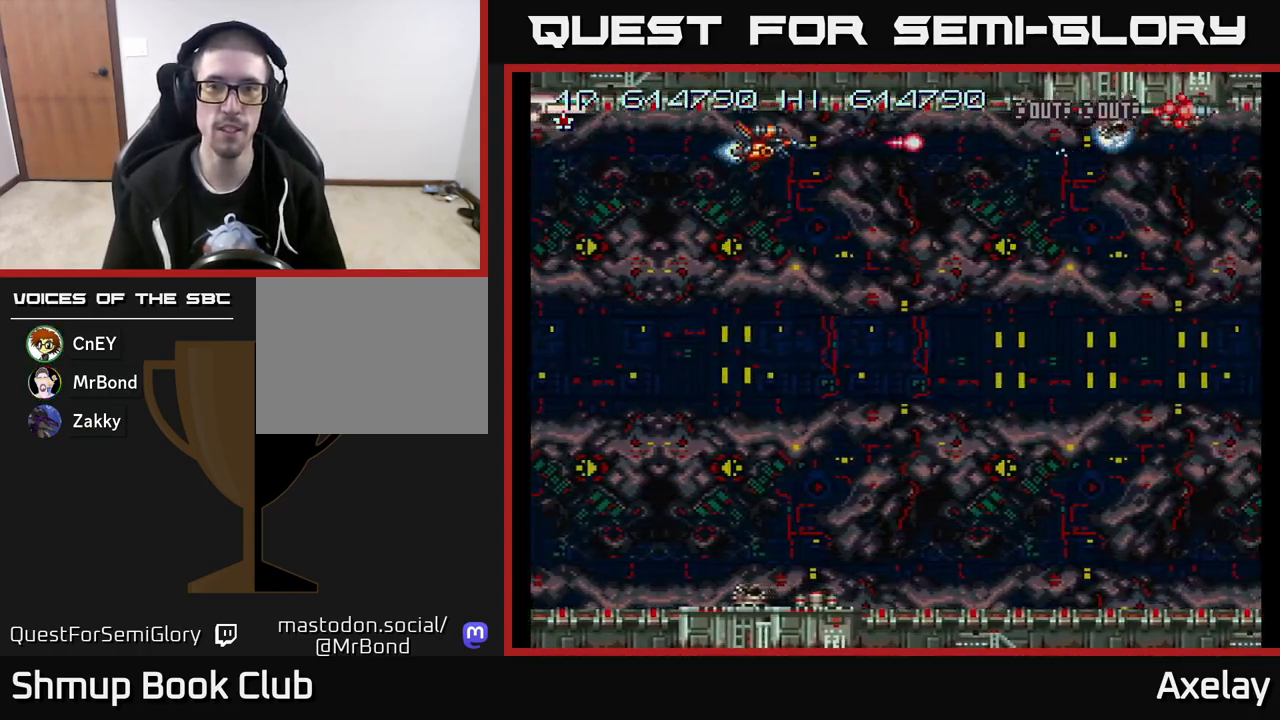
Gameplay with a controller (Xbox layout); each line is a JSON object with the inputs held at the frame after it. "events" lists button and stick changes between this image and that frame as [ms after this image, input, new state], when the widget could be followed in between. Not read: left_stick.
{"buttons": ["A", "DPAD_DOWN"], "right_stick": "center", "events": [[433, "DPAD_DOWN", "down"]]}
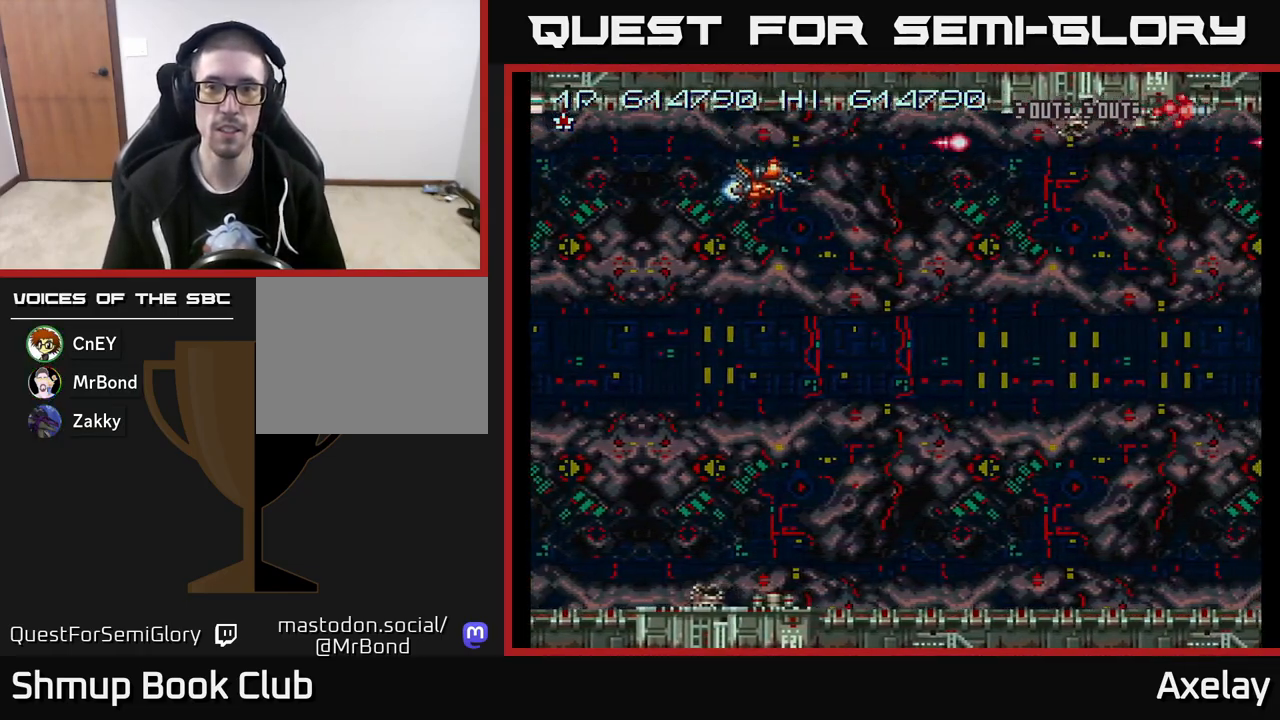
{"buttons": ["A", "DPAD_DOWN"], "right_stick": "center", "events": [[17, "X", "down"], [67, "DPAD_RIGHT", "down"], [300, "DPAD_RIGHT", "up"], [450, "X", "up"]]}
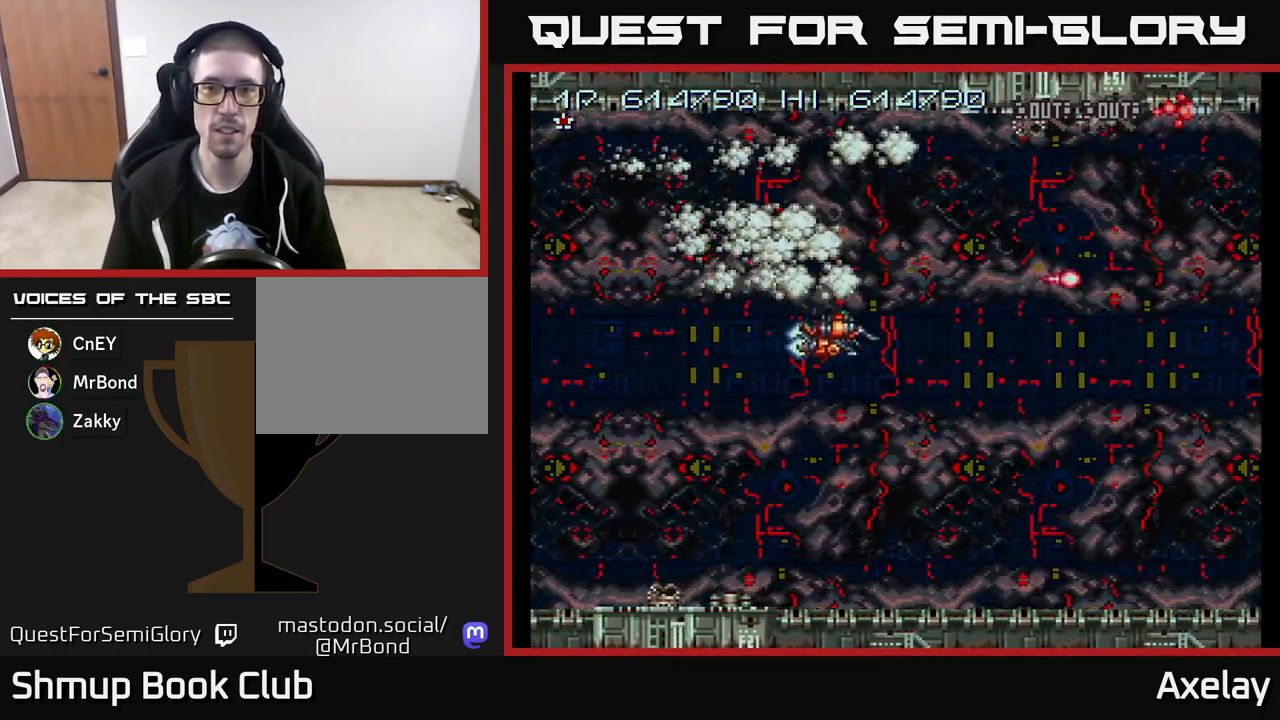
{"buttons": [], "right_stick": "center", "events": [[300, "DPAD_DOWN", "up"], [417, "A", "up"]]}
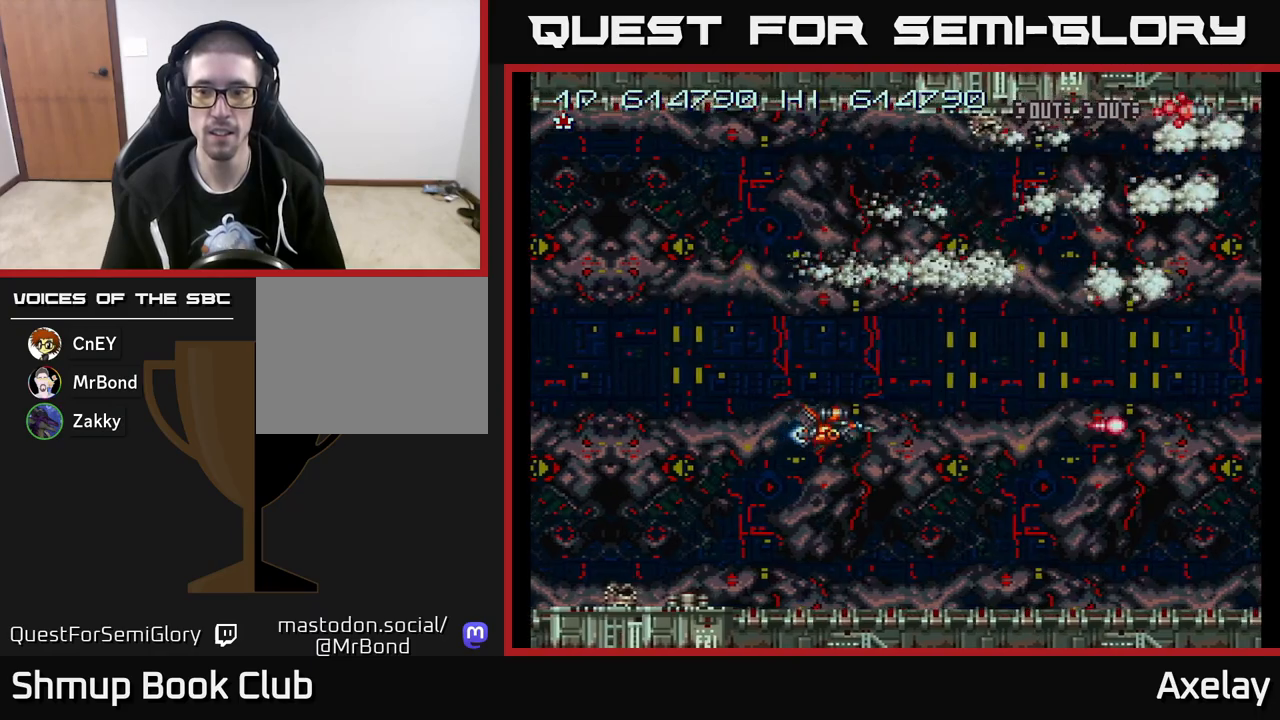
{"buttons": ["A"], "right_stick": "center", "events": [[33, "A", "down"], [150, "DPAD_DOWN", "down"], [350, "DPAD_DOWN", "up"]]}
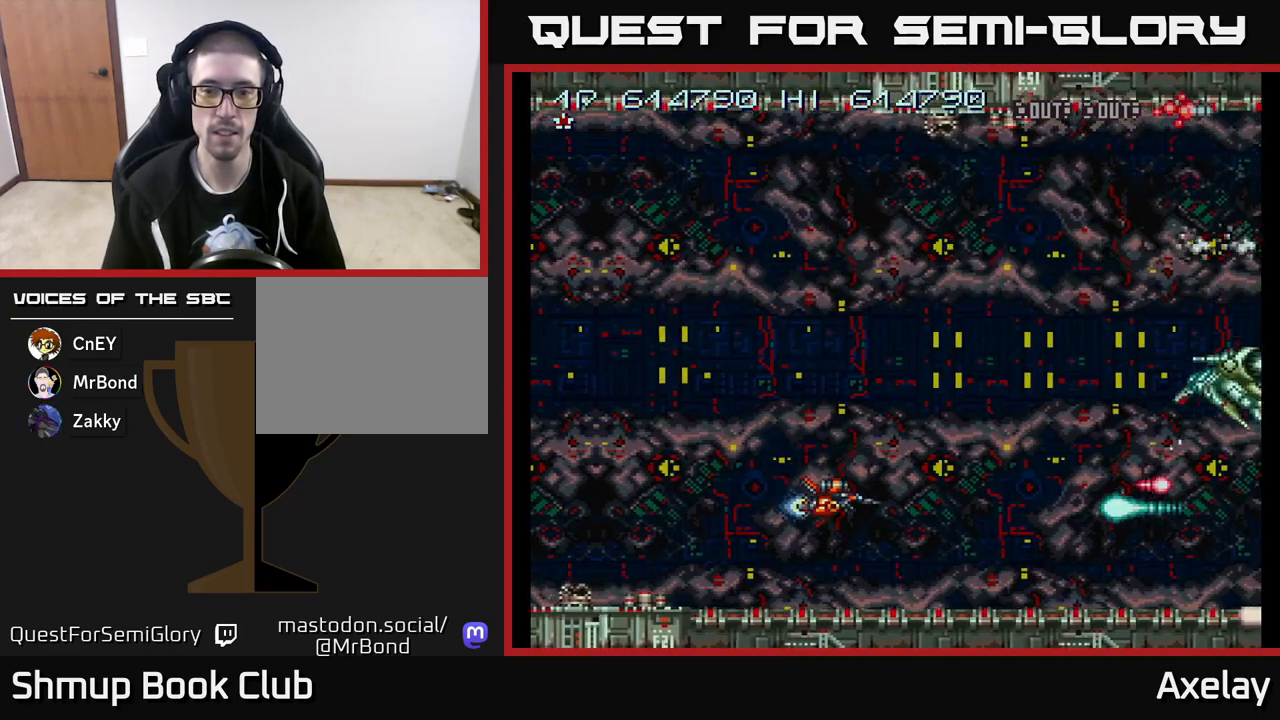
{"buttons": ["A", "X", "DPAD_UP", "DPAD_LEFT"], "right_stick": "center", "events": [[200, "DPAD_LEFT", "down"], [217, "DPAD_UP", "down"], [483, "X", "down"]]}
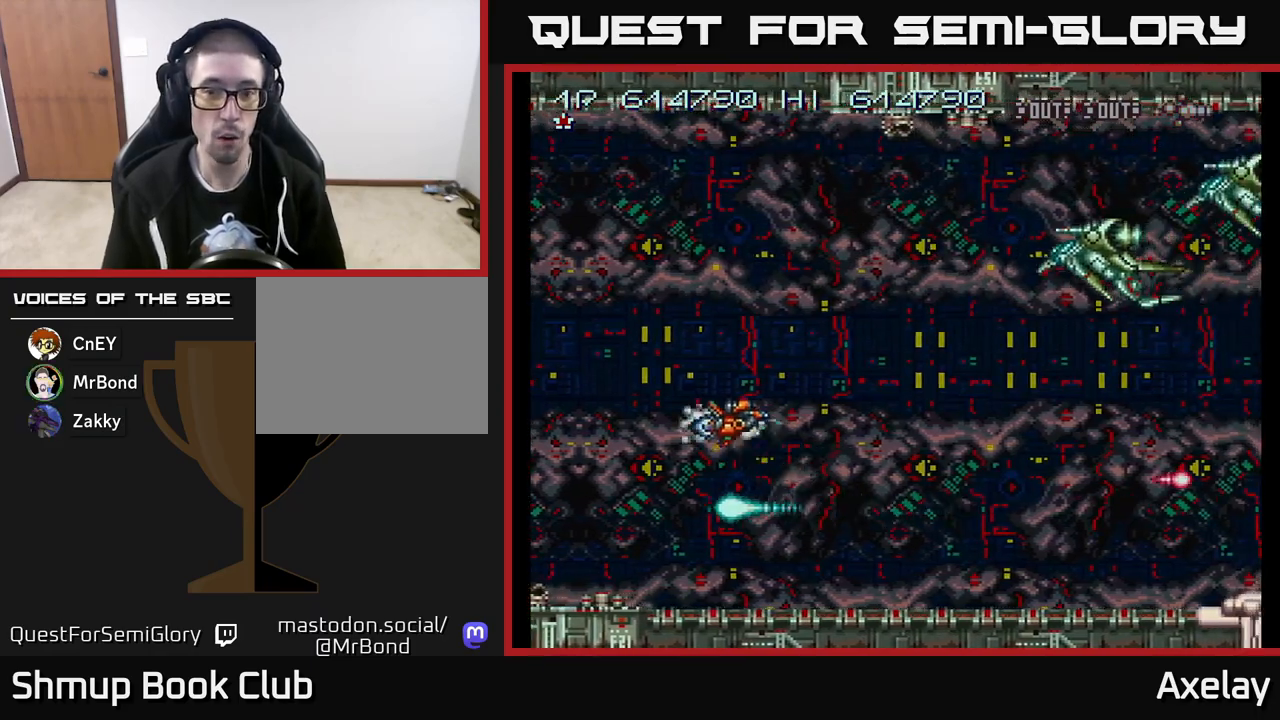
{"buttons": ["A", "X", "DPAD_UP"], "right_stick": "center", "events": [[400, "DPAD_LEFT", "up"]]}
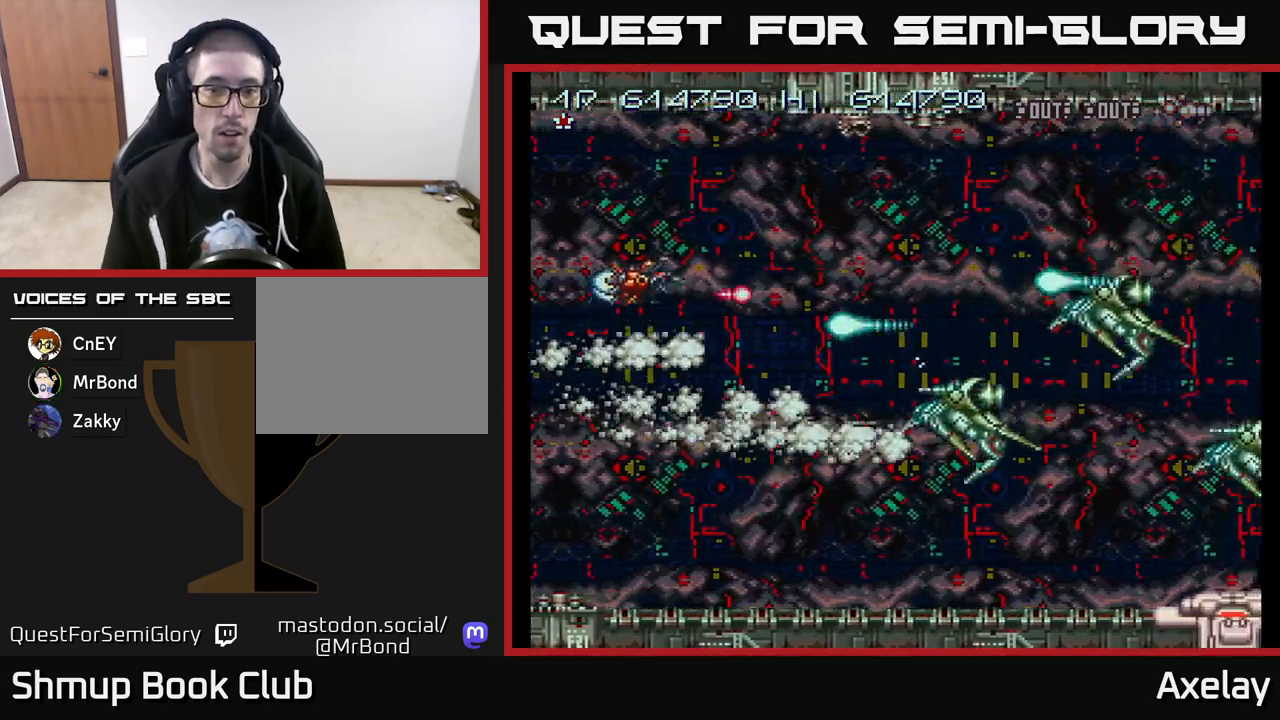
{"buttons": ["A", "DPAD_UP"], "right_stick": "center", "events": [[33, "X", "up"], [233, "DPAD_UP", "up"], [250, "DPAD_RIGHT", "down"], [250, "X", "down"], [283, "DPAD_DOWN", "down"], [317, "DPAD_RIGHT", "up"], [417, "DPAD_DOWN", "up"], [417, "X", "up"], [433, "DPAD_UP", "down"]]}
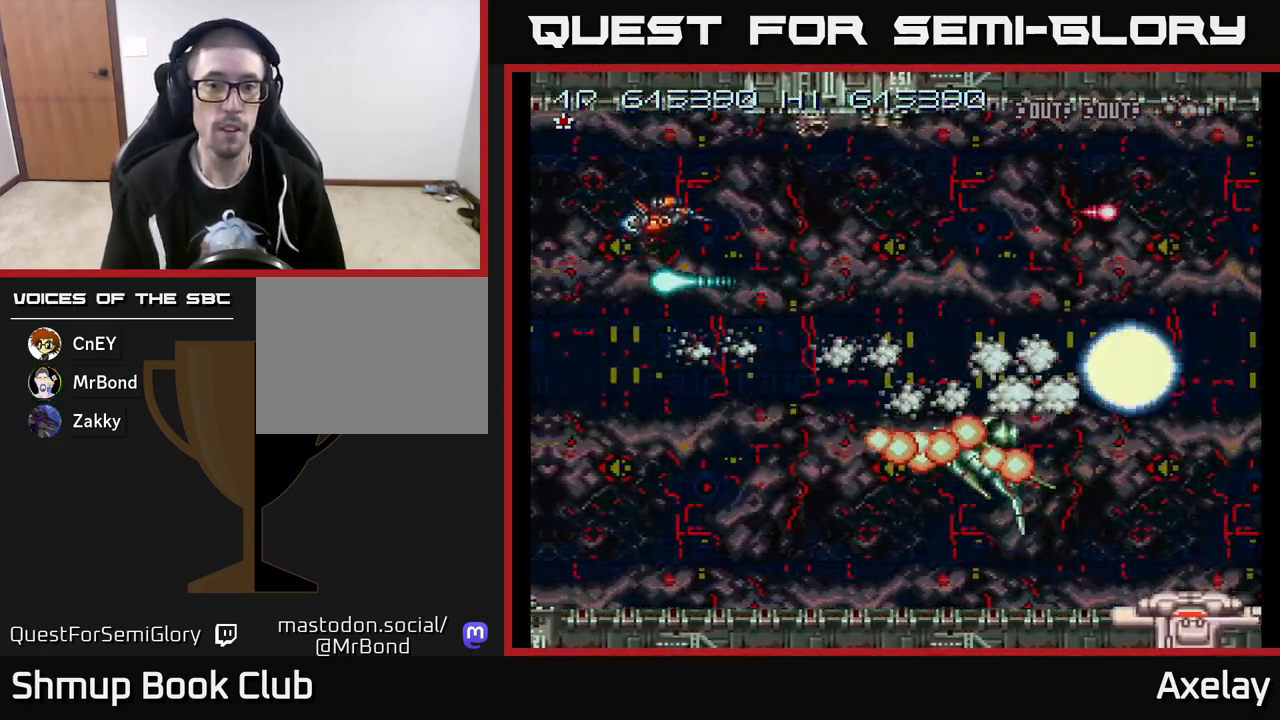
{"buttons": ["A", "X", "DPAD_DOWN", "DPAD_LEFT"], "right_stick": "center", "events": [[33, "X", "down"], [83, "DPAD_RIGHT", "down"], [100, "DPAD_UP", "up"], [133, "DPAD_DOWN", "down"], [150, "DPAD_RIGHT", "up"], [200, "X", "up"], [317, "DPAD_LEFT", "down"], [317, "X", "down"]]}
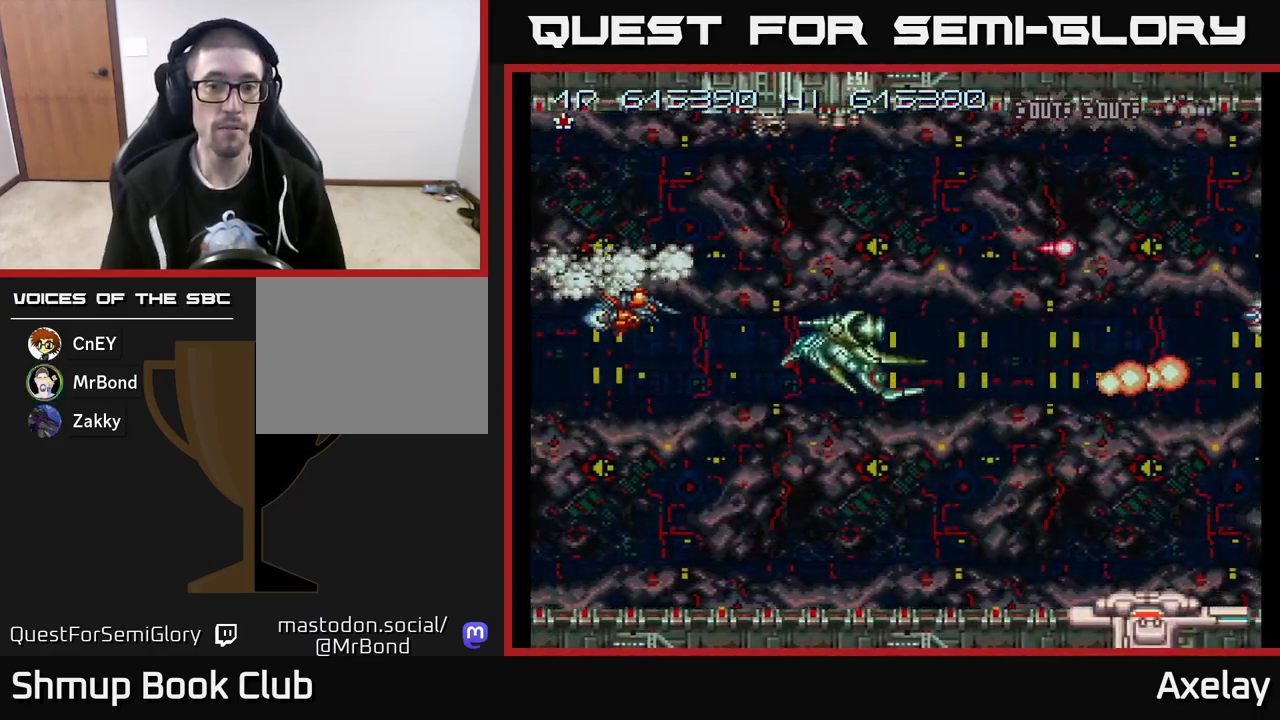
{"buttons": ["A", "DPAD_RIGHT"], "right_stick": "center", "events": [[17, "DPAD_DOWN", "up"], [83, "DPAD_UP", "down"], [150, "DPAD_LEFT", "up"], [183, "X", "up"], [283, "DPAD_RIGHT", "down"], [283, "X", "down"], [350, "DPAD_UP", "up"], [450, "X", "up"]]}
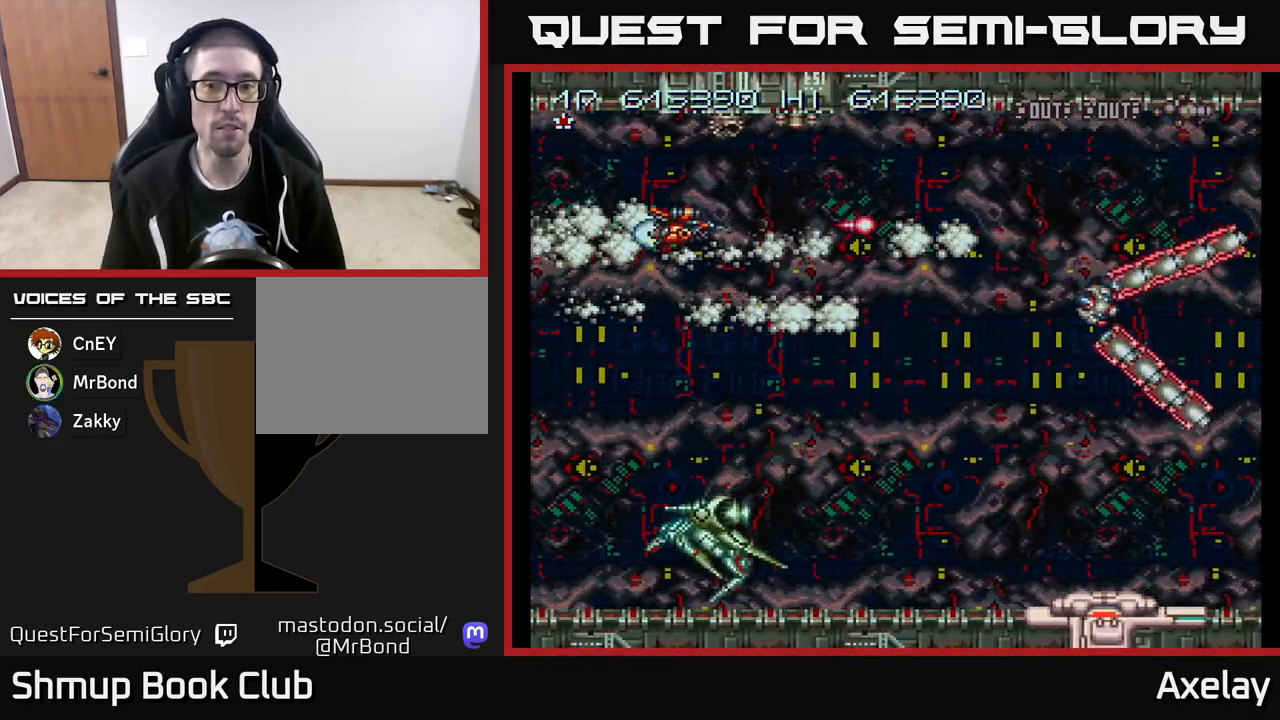
{"buttons": ["A", "X", "DPAD_UP", "DPAD_LEFT"], "right_stick": "center", "events": [[67, "X", "down"], [167, "DPAD_DOWN", "down"], [333, "DPAD_DOWN", "up"], [433, "DPAD_RIGHT", "up"], [467, "DPAD_UP", "down"], [483, "DPAD_LEFT", "down"]]}
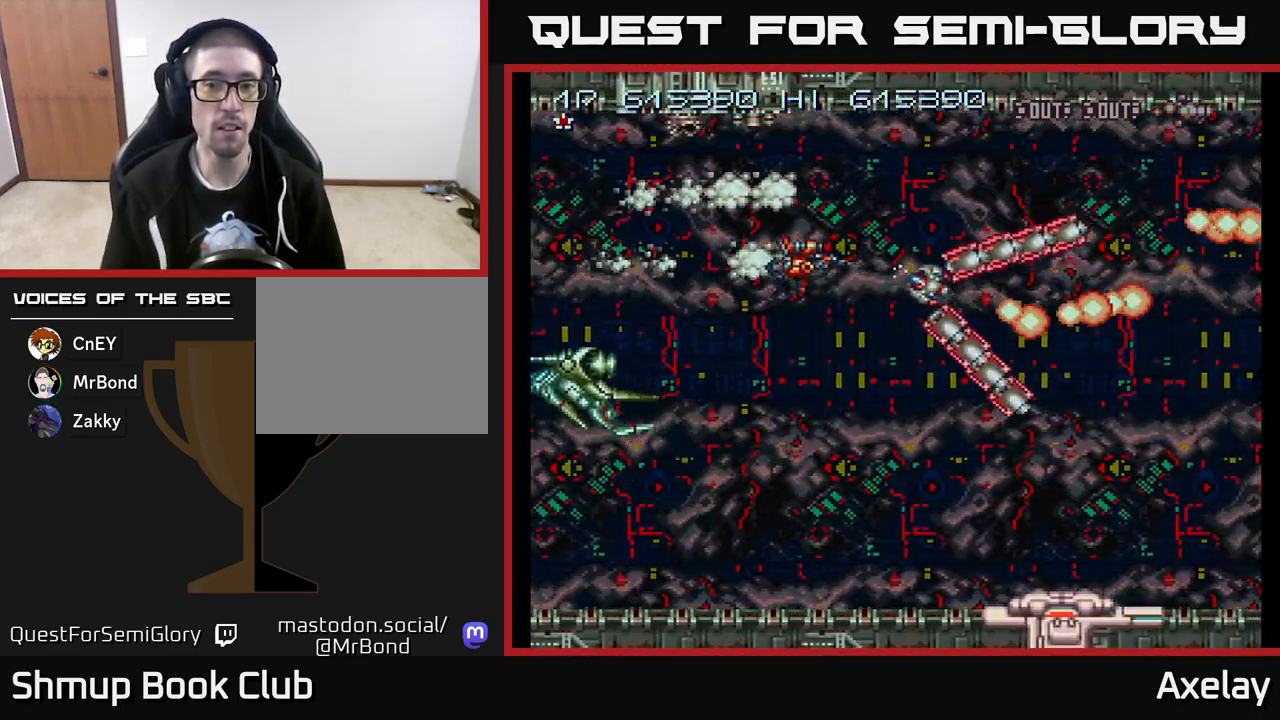
{"buttons": ["A", "X", "DPAD_DOWN", "DPAD_LEFT"], "right_stick": "center", "events": [[17, "DPAD_UP", "up"], [467, "DPAD_DOWN", "down"]]}
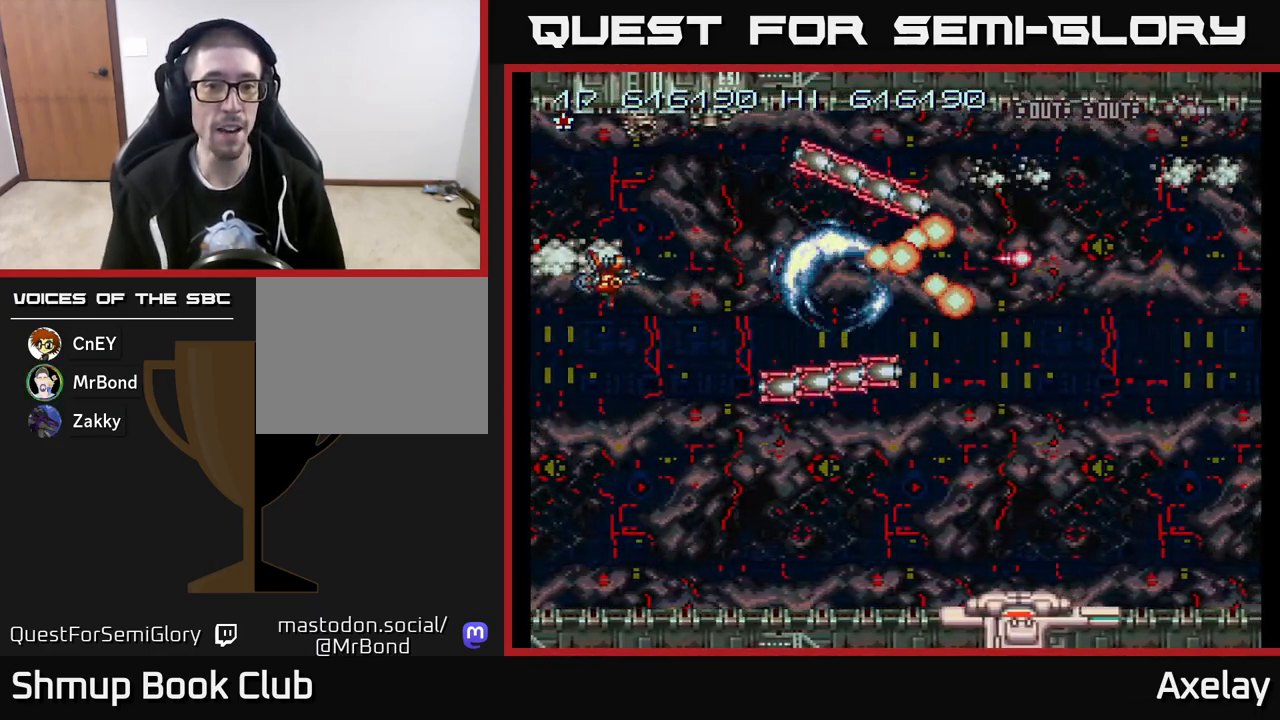
{"buttons": ["A", "X"], "right_stick": "center"}
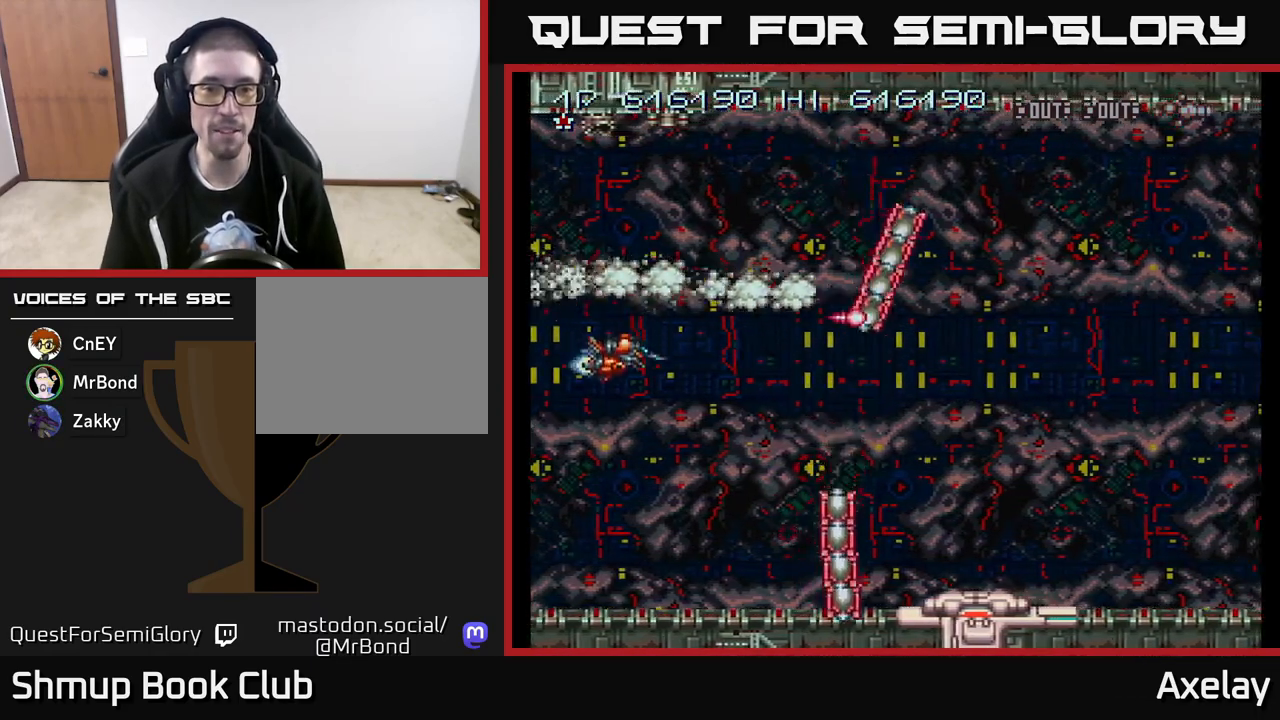
{"buttons": ["A", "DPAD_DOWN", "DPAD_RIGHT"], "right_stick": "center", "events": [[50, "DPAD_UP", "down"], [100, "DPAD_RIGHT", "down"], [117, "X", "up"], [217, "DPAD_RIGHT", "up"], [300, "DPAD_UP", "up"], [333, "DPAD_RIGHT", "down"], [450, "DPAD_DOWN", "down"]]}
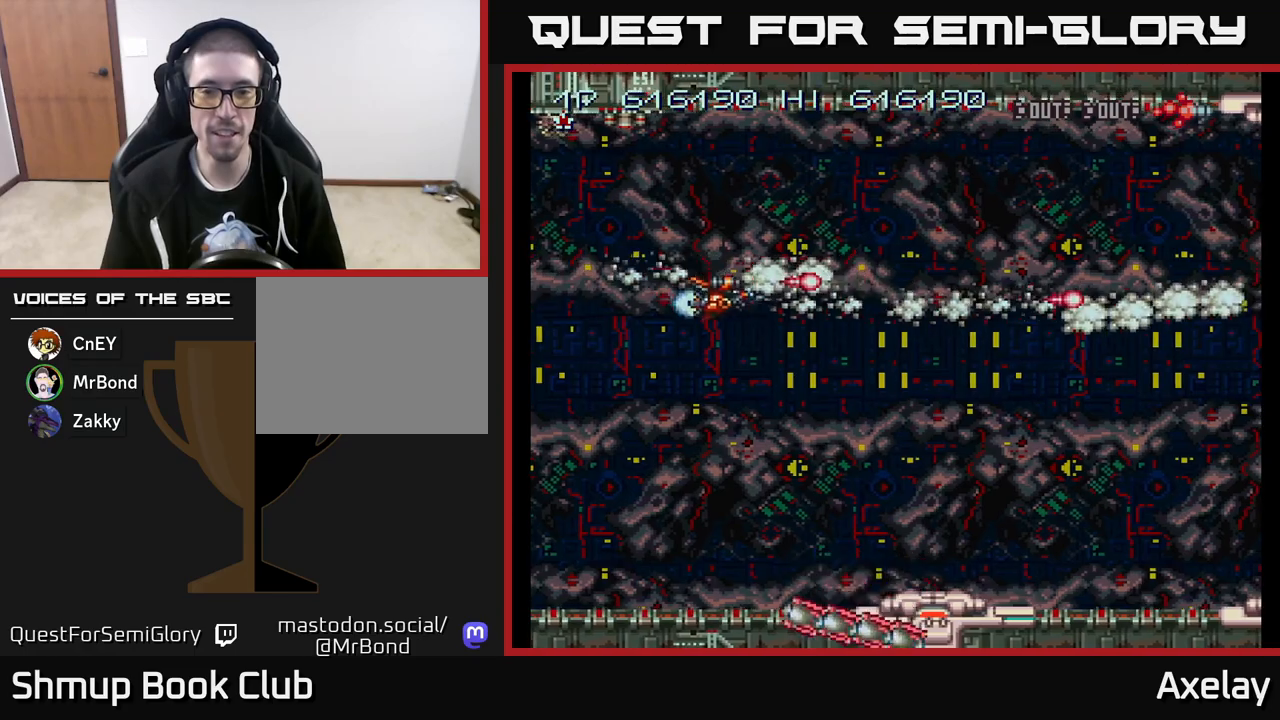
{"buttons": ["A", "DPAD_RIGHT"], "right_stick": "center", "events": [[100, "DPAD_DOWN", "up"]]}
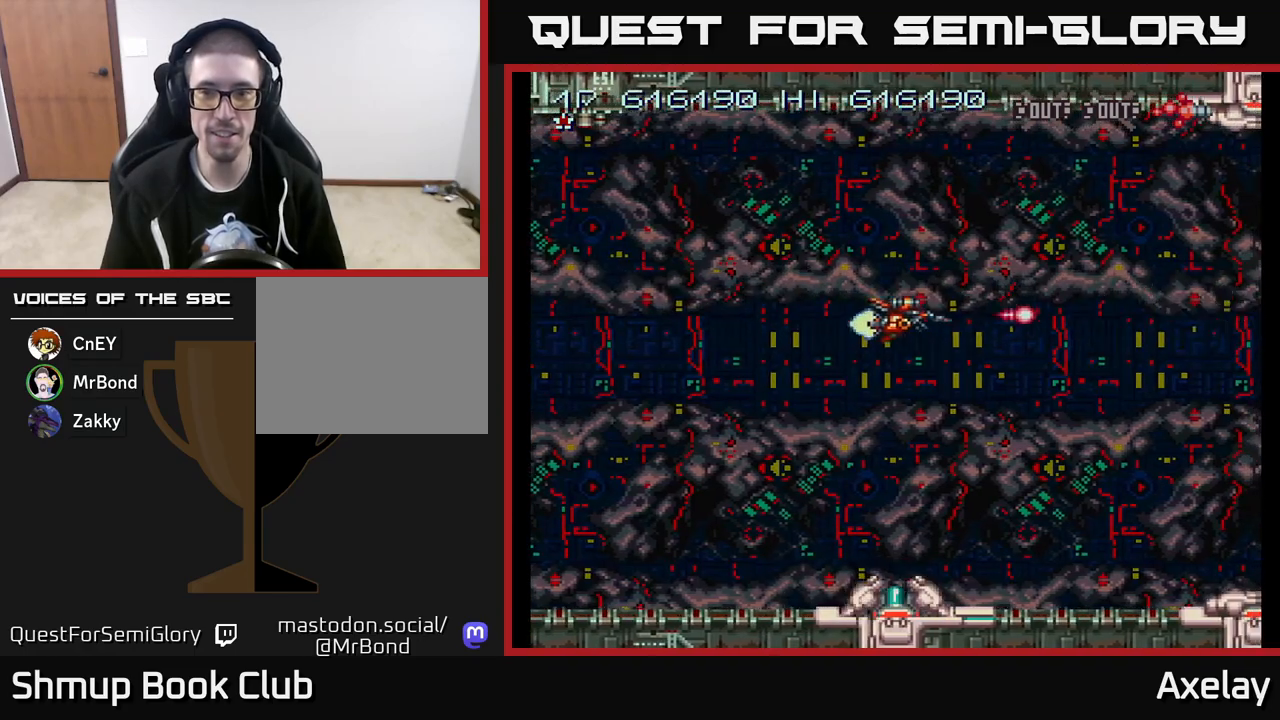
{"buttons": ["A", "DPAD_DOWN"], "right_stick": "center", "events": [[150, "DPAD_RIGHT", "up"], [200, "DPAD_UP", "down"], [233, "DPAD_UP", "up"], [267, "DPAD_RIGHT", "down"], [417, "DPAD_DOWN", "down"], [417, "DPAD_RIGHT", "up"]]}
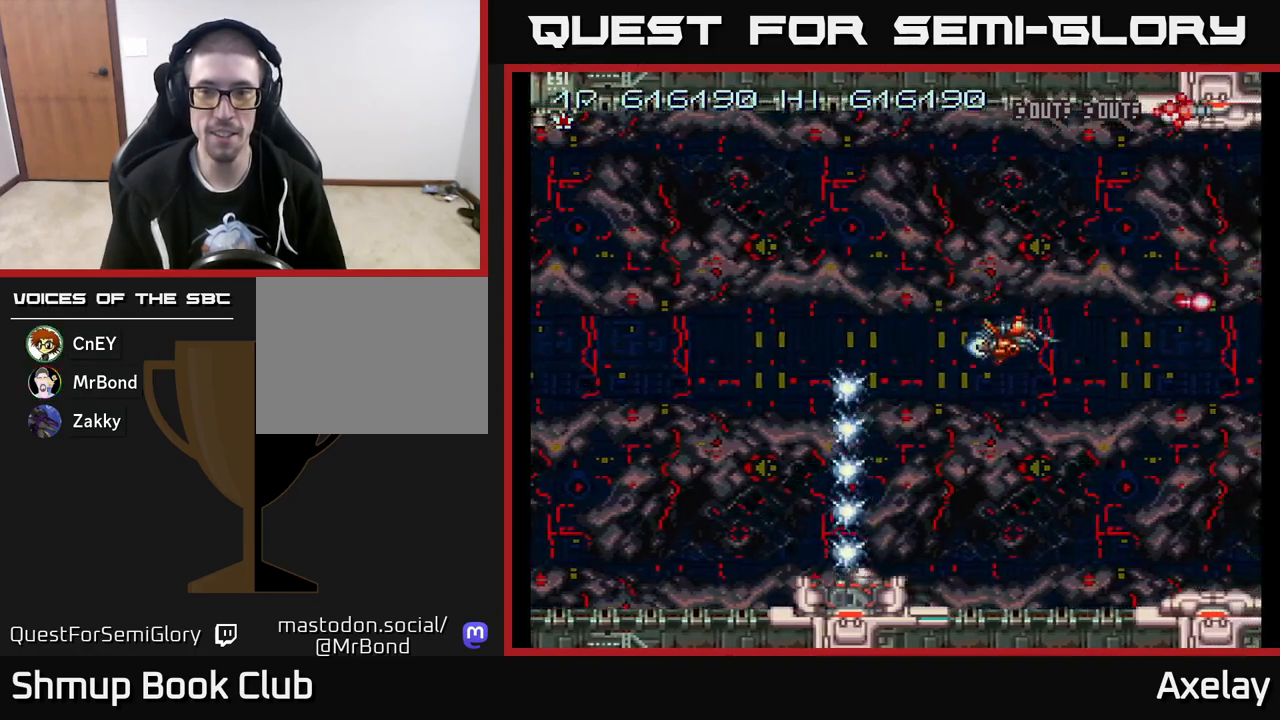
{"buttons": ["A"], "right_stick": "center", "events": [[17, "DPAD_DOWN", "up"], [250, "DPAD_DOWN", "down"], [317, "DPAD_DOWN", "up"]]}
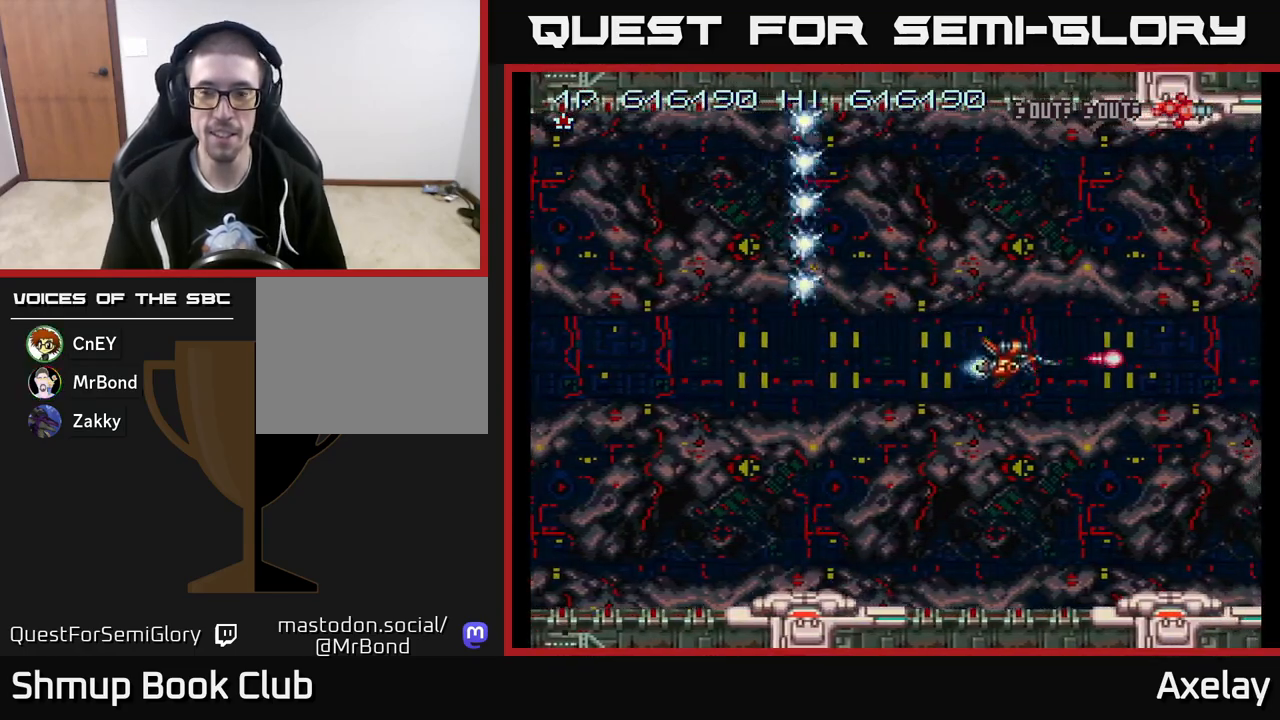
{"buttons": ["A"], "right_stick": "center", "events": [[83, "DPAD_LEFT", "down"], [83, "DPAD_UP", "down"], [133, "DPAD_UP", "up"], [167, "DPAD_LEFT", "up"]]}
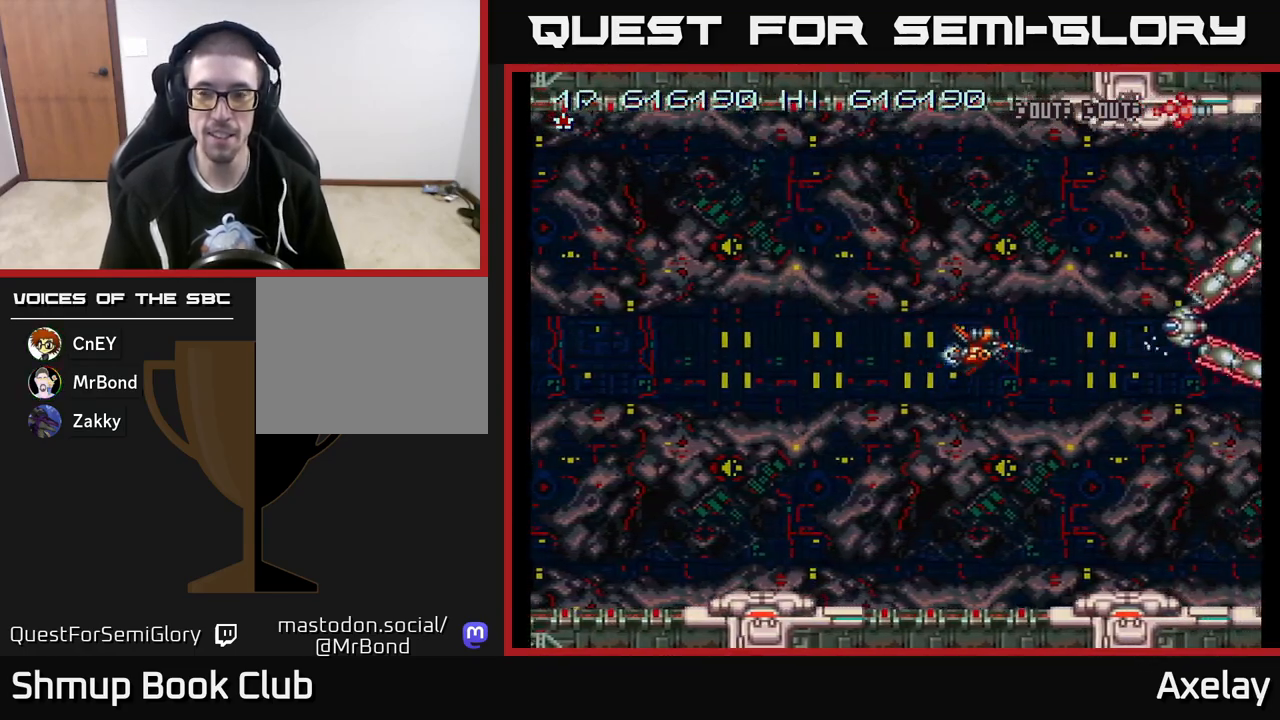
{"buttons": ["A", "DPAD_UP", "DPAD_LEFT"], "right_stick": "center", "events": [[50, "DPAD_LEFT", "down"], [83, "X", "down"], [433, "DPAD_UP", "down"], [450, "X", "up"]]}
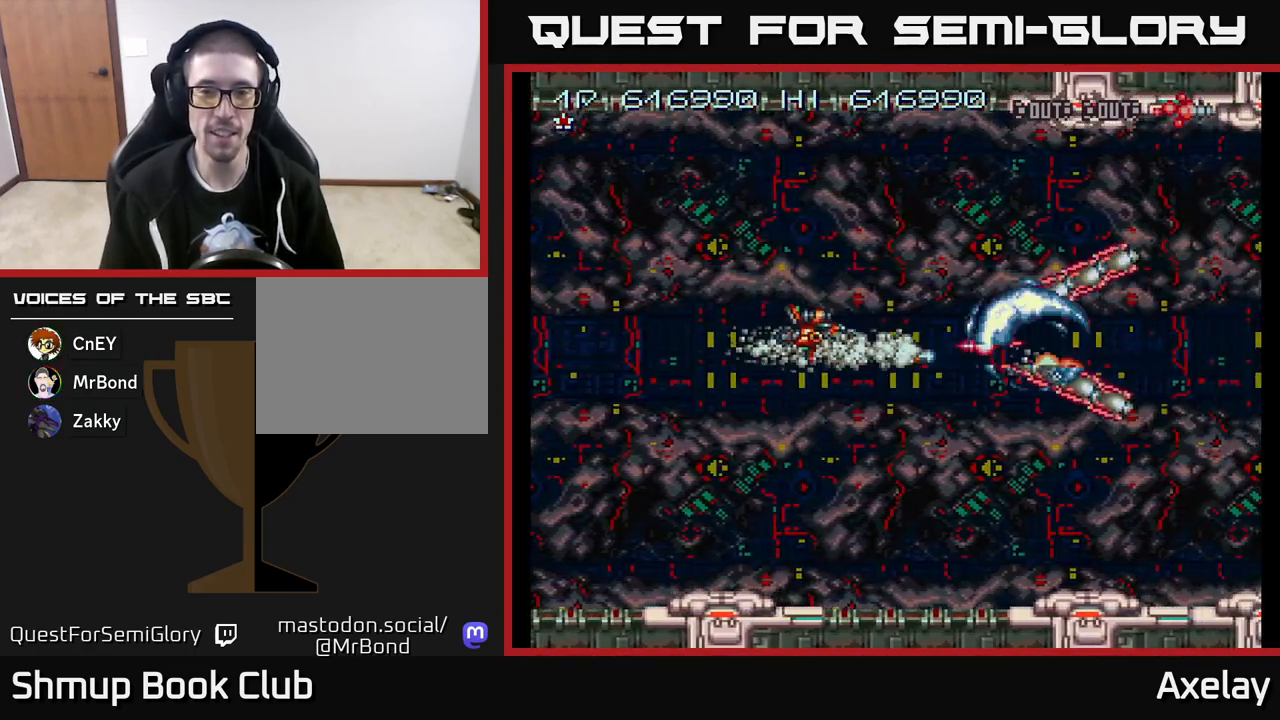
{"buttons": ["A", "DPAD_RIGHT"], "right_stick": "center", "events": [[183, "DPAD_UP", "up"], [233, "DPAD_LEFT", "up"], [367, "DPAD_RIGHT", "down"]]}
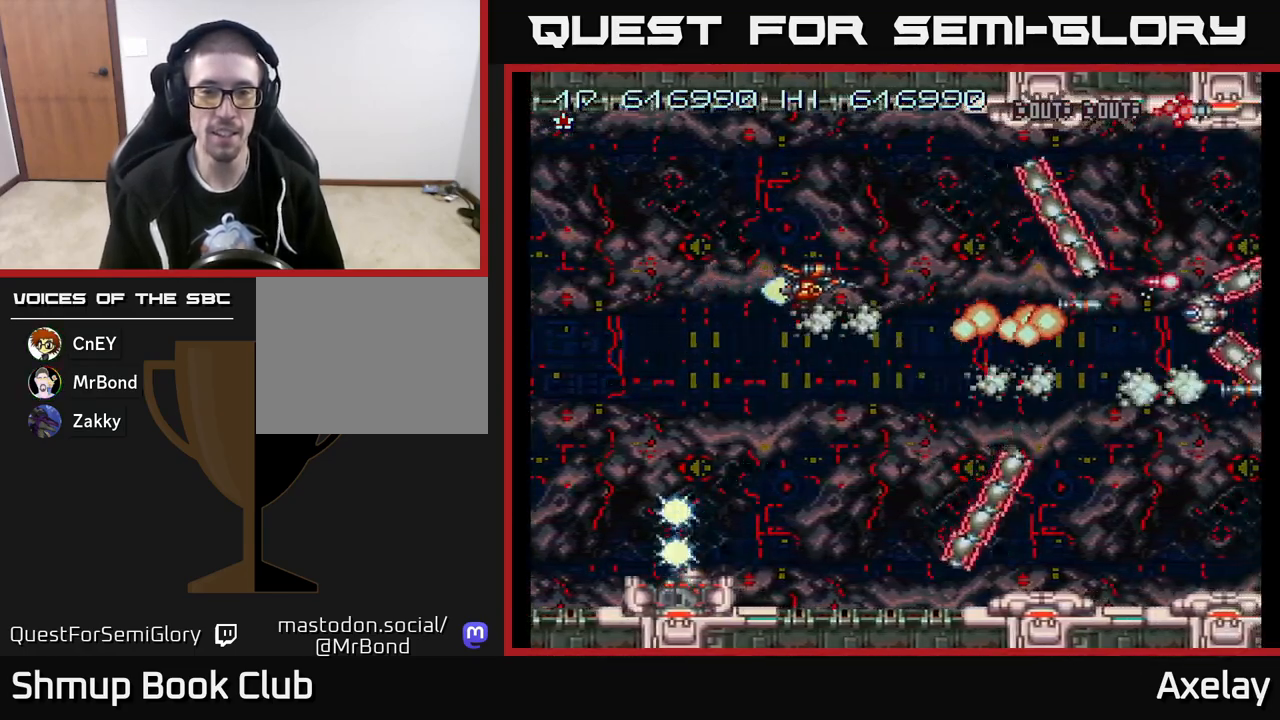
{"buttons": ["A", "X"], "right_stick": "center", "events": [[117, "DPAD_DOWN", "down"], [233, "DPAD_RIGHT", "up"], [233, "X", "down"], [250, "DPAD_DOWN", "up"], [383, "DPAD_LEFT", "down"], [483, "DPAD_LEFT", "up"]]}
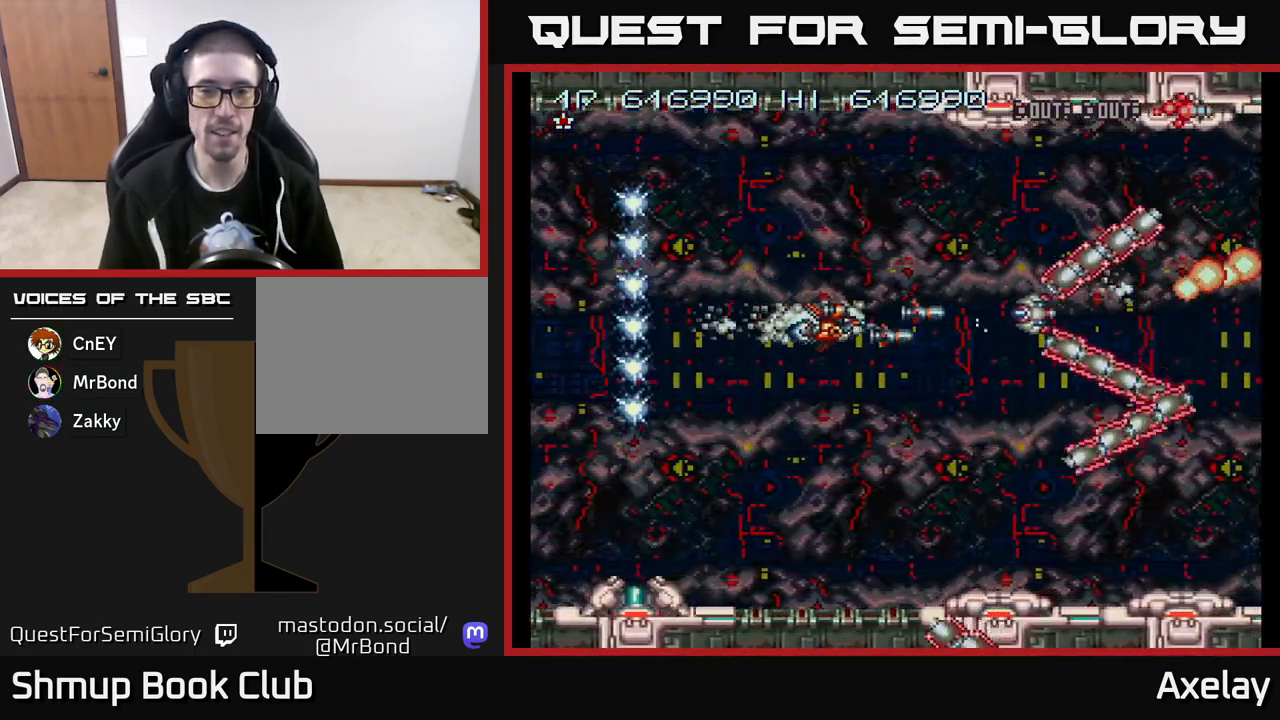
{"buttons": ["A", "DPAD_LEFT"], "right_stick": "center", "events": [[250, "DPAD_LEFT", "down"], [317, "X", "up"]]}
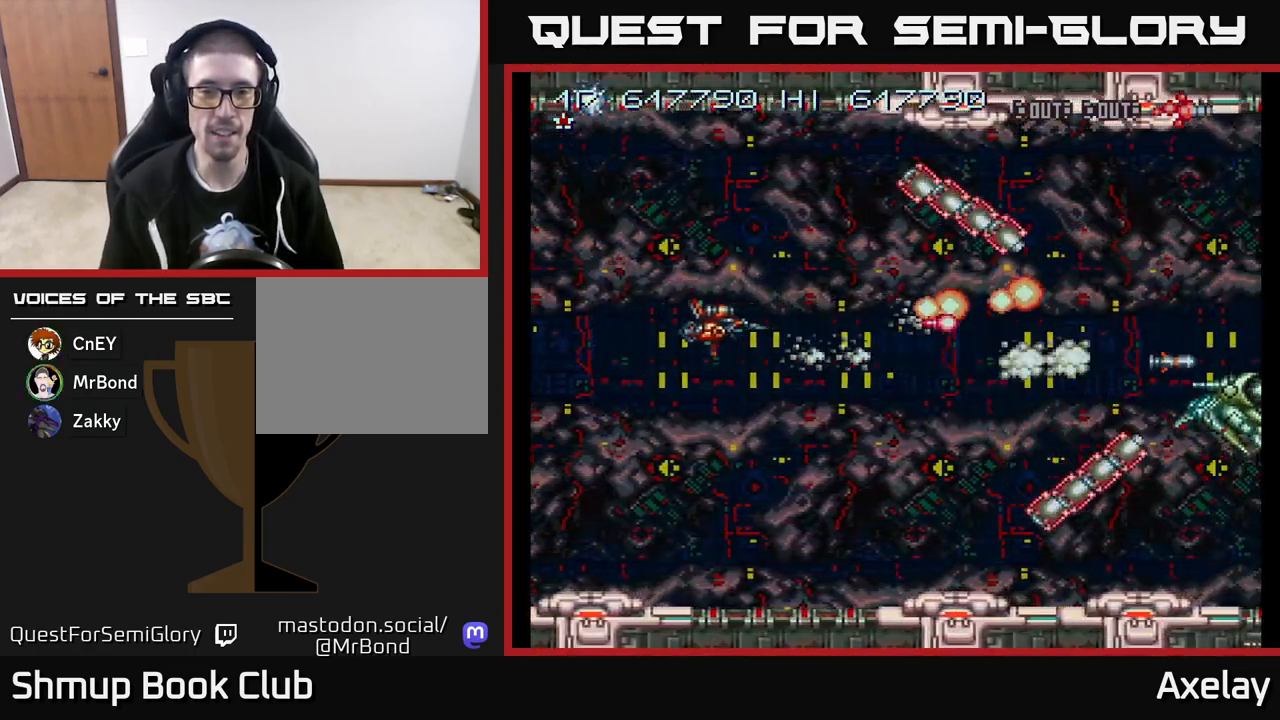
{"buttons": ["A", "DPAD_RIGHT"], "right_stick": "center", "events": [[117, "DPAD_LEFT", "up"], [500, "DPAD_RIGHT", "down"]]}
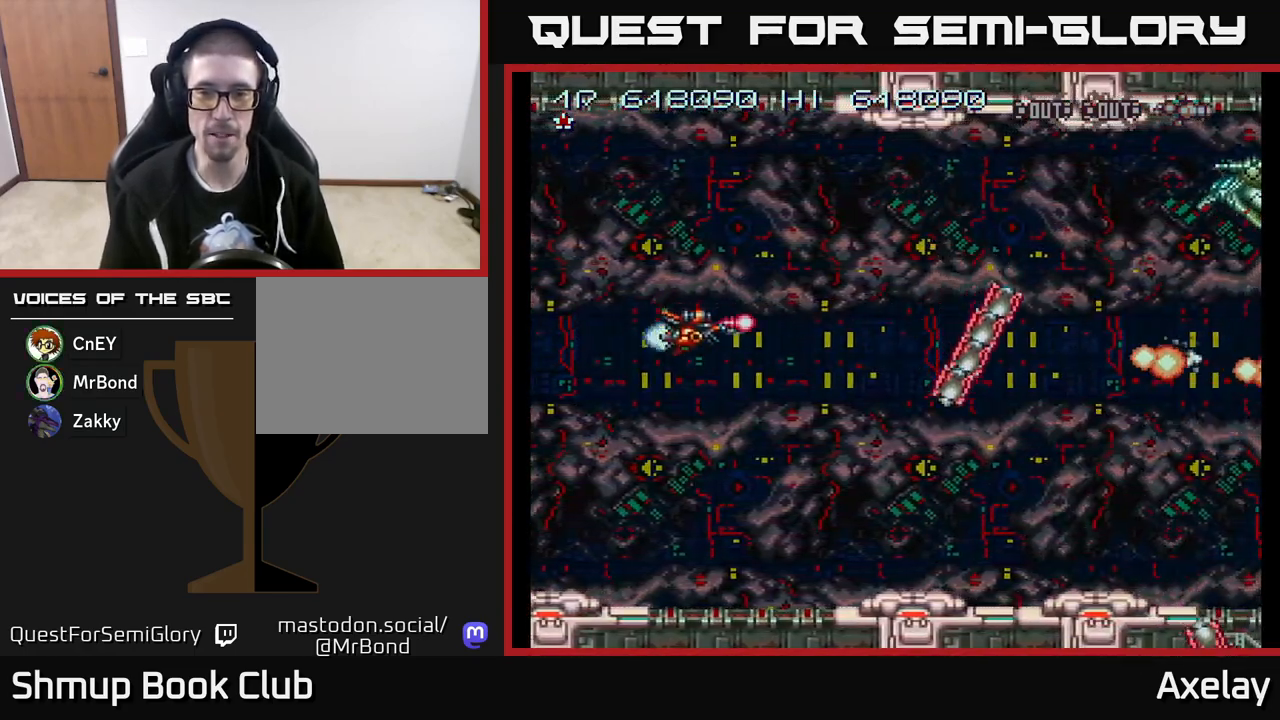
{"buttons": ["A", "X", "DPAD_LEFT"], "right_stick": "center", "events": [[17, "DPAD_DOWN", "down"], [100, "DPAD_RIGHT", "up"], [117, "DPAD_RIGHT", "down"], [183, "X", "down"], [283, "DPAD_RIGHT", "up"], [383, "DPAD_LEFT", "down"], [450, "DPAD_LEFT", "up"], [467, "DPAD_LEFT", "down"], [500, "DPAD_DOWN", "up"]]}
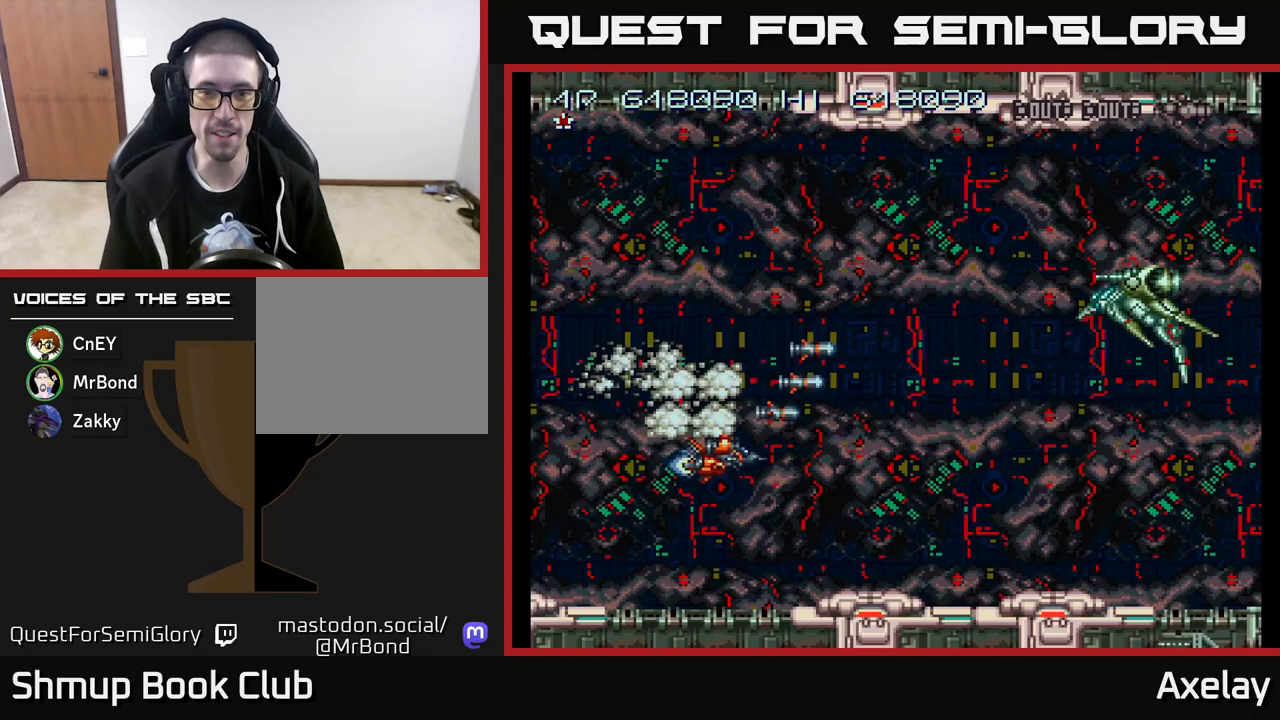
{"buttons": ["A", "X", "DPAD_UP"], "right_stick": "center", "events": [[33, "DPAD_UP", "down"], [100, "X", "up"], [133, "DPAD_UP", "up"], [183, "DPAD_LEFT", "up"], [200, "DPAD_LEFT", "down"], [217, "DPAD_UP", "down"], [317, "DPAD_LEFT", "up"], [317, "X", "down"]]}
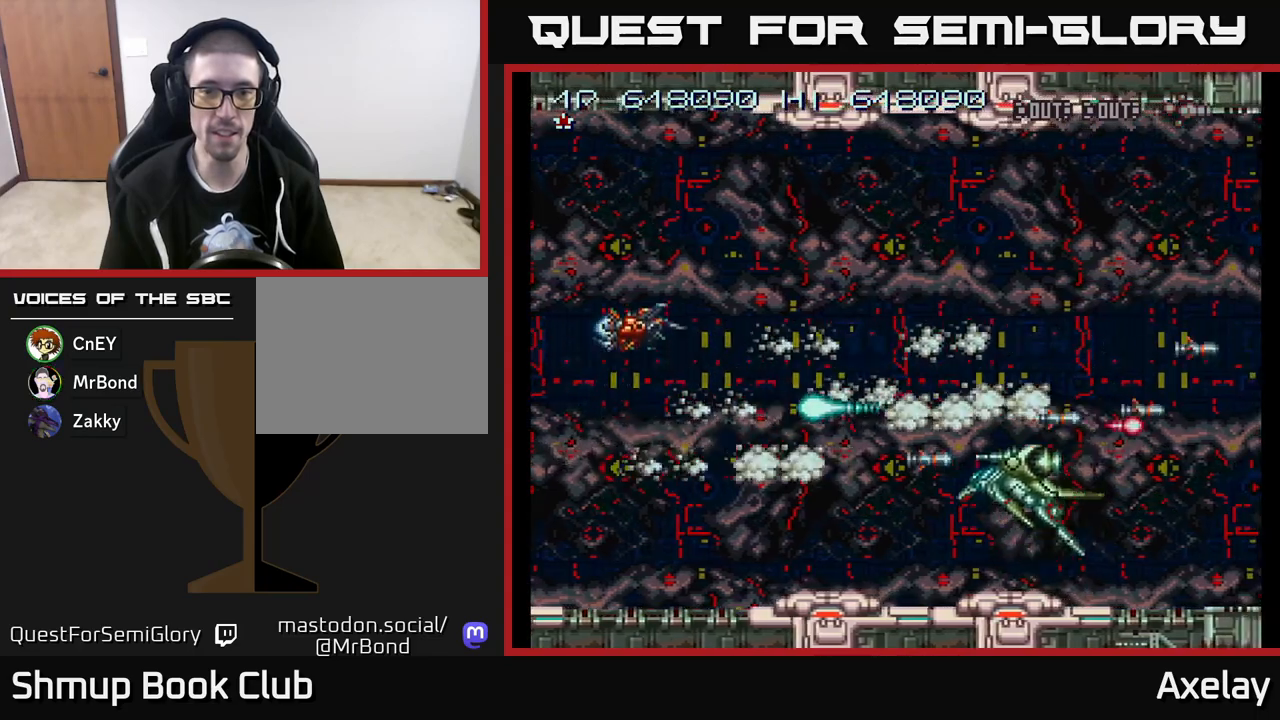
{"buttons": ["A", "DPAD_RIGHT"], "right_stick": "center", "events": [[17, "X", "up"], [83, "X", "down"], [200, "DPAD_RIGHT", "down"], [217, "DPAD_UP", "up"], [250, "X", "up"], [283, "DPAD_DOWN", "down"], [300, "DPAD_RIGHT", "up"], [400, "DPAD_RIGHT", "down"], [467, "DPAD_DOWN", "up"]]}
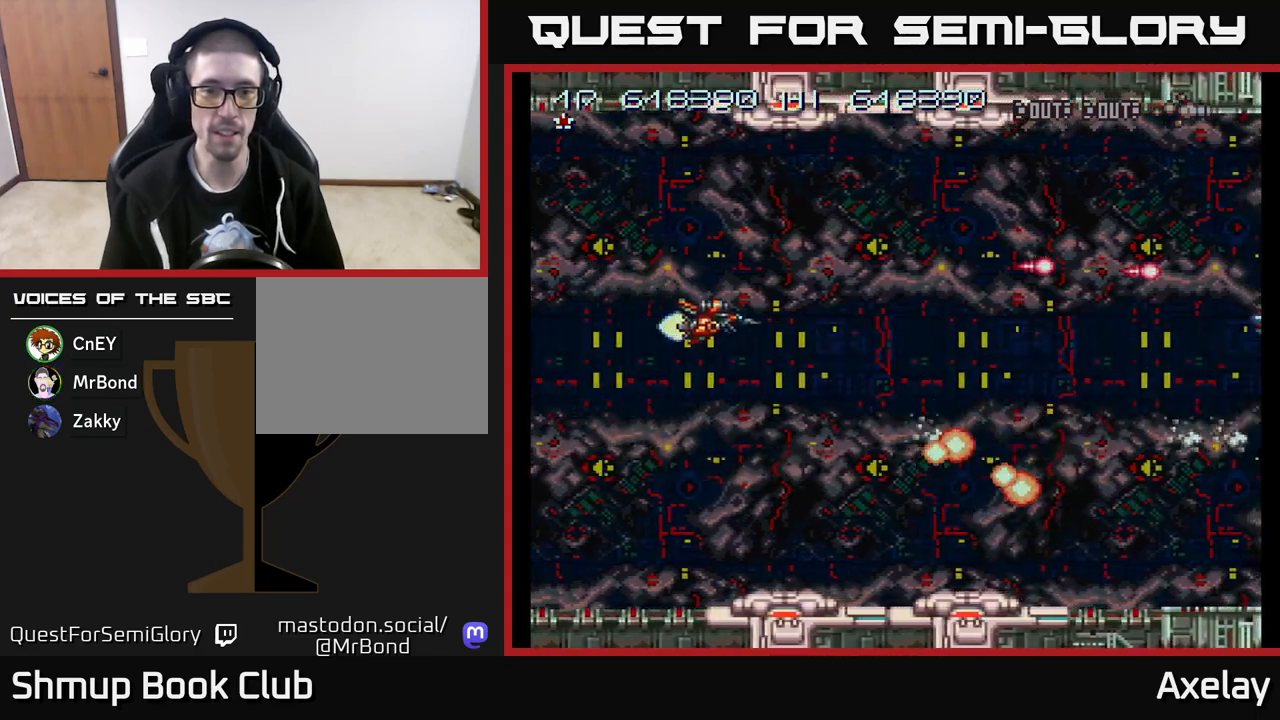
{"buttons": ["A", "X", "DPAD_RIGHT"], "right_stick": "center", "events": [[350, "DPAD_DOWN", "down"], [383, "X", "down"], [433, "DPAD_DOWN", "up"]]}
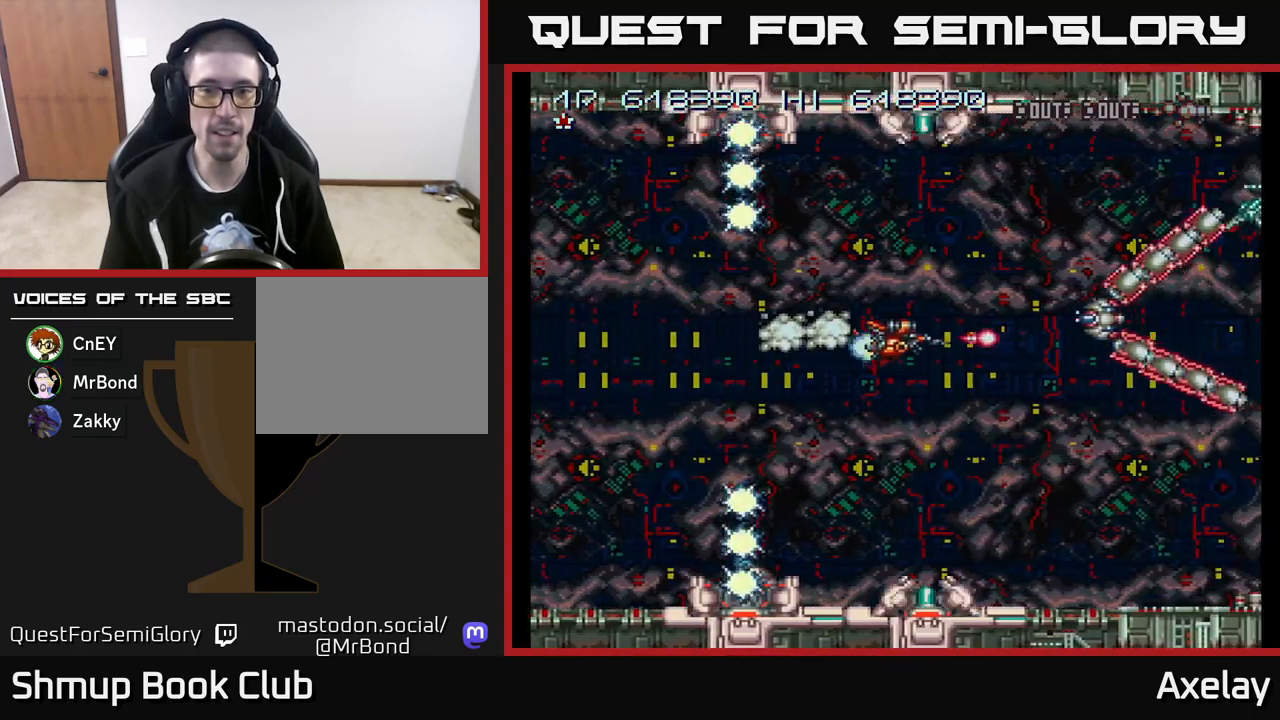
{"buttons": ["A", "DPAD_LEFT"], "right_stick": "center", "events": [[133, "DPAD_RIGHT", "up"], [133, "DPAD_UP", "down"], [183, "DPAD_LEFT", "down"], [283, "X", "up"], [317, "DPAD_UP", "up"]]}
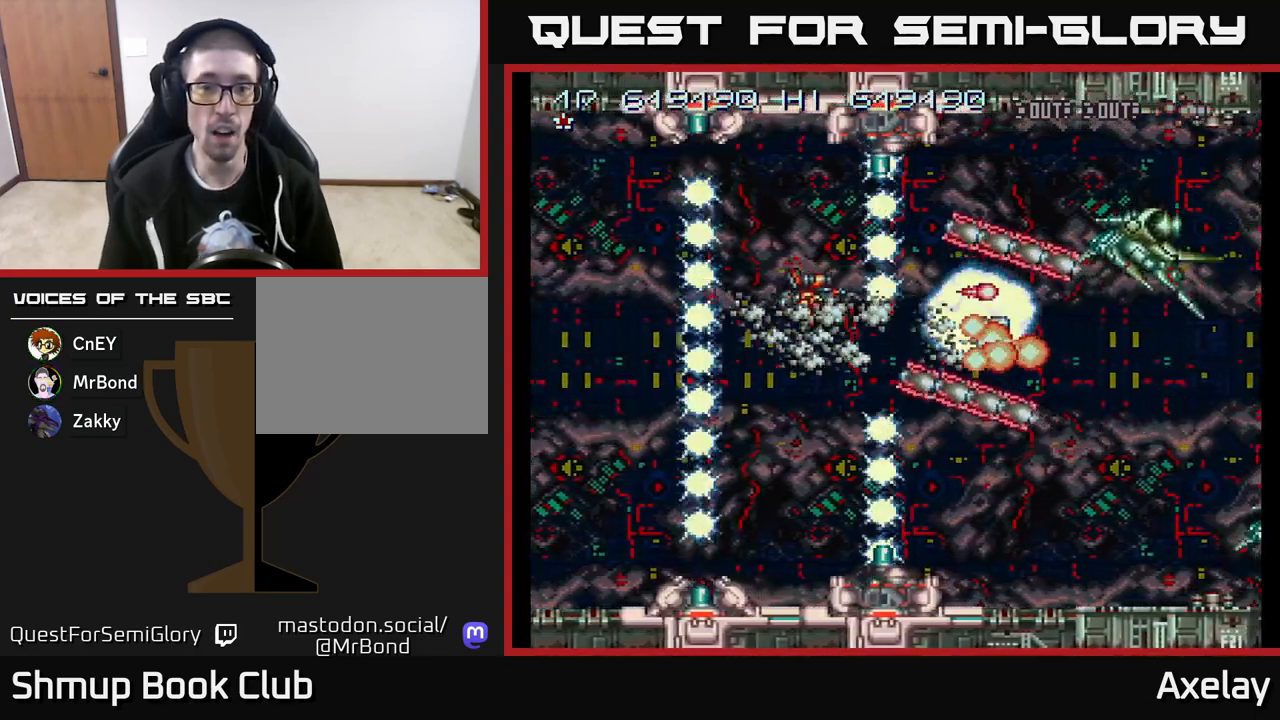
{"buttons": ["A", "X", "DPAD_DOWN"], "right_stick": "center", "events": [[283, "X", "down"], [350, "DPAD_DOWN", "down"], [350, "DPAD_LEFT", "up"]]}
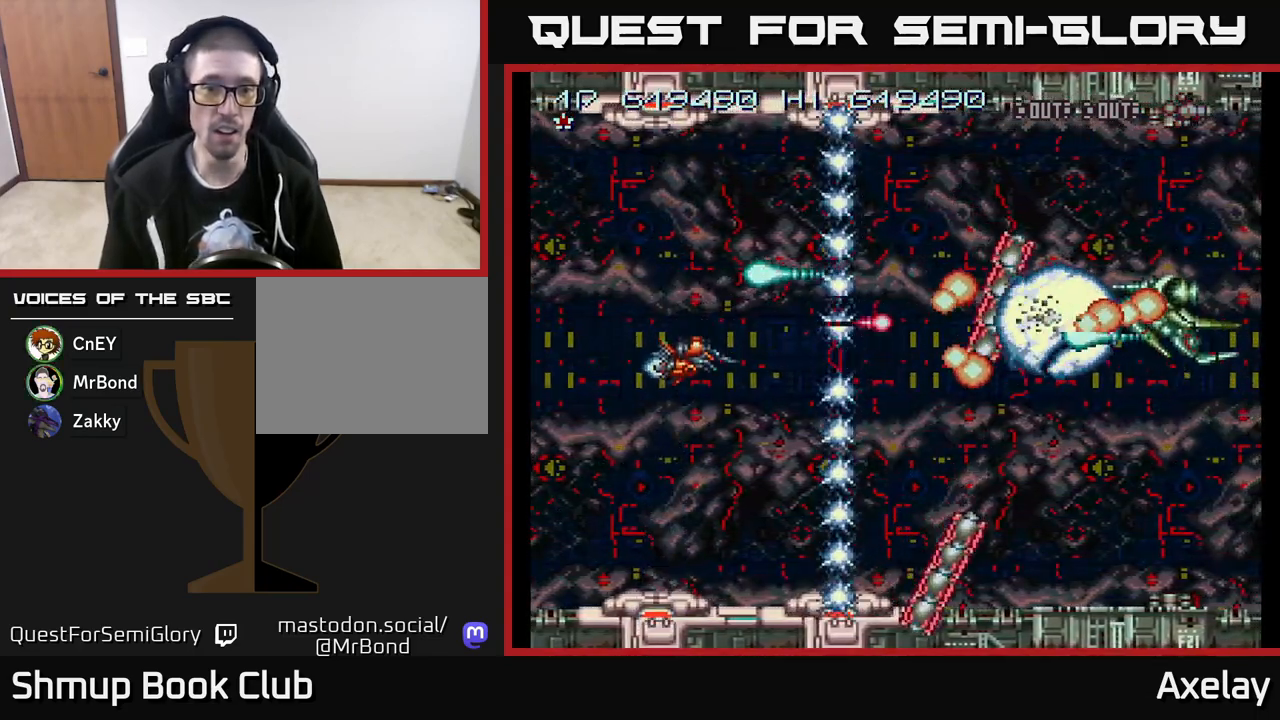
{"buttons": ["A", "X", "DPAD_UP", "DPAD_LEFT"], "right_stick": "center"}
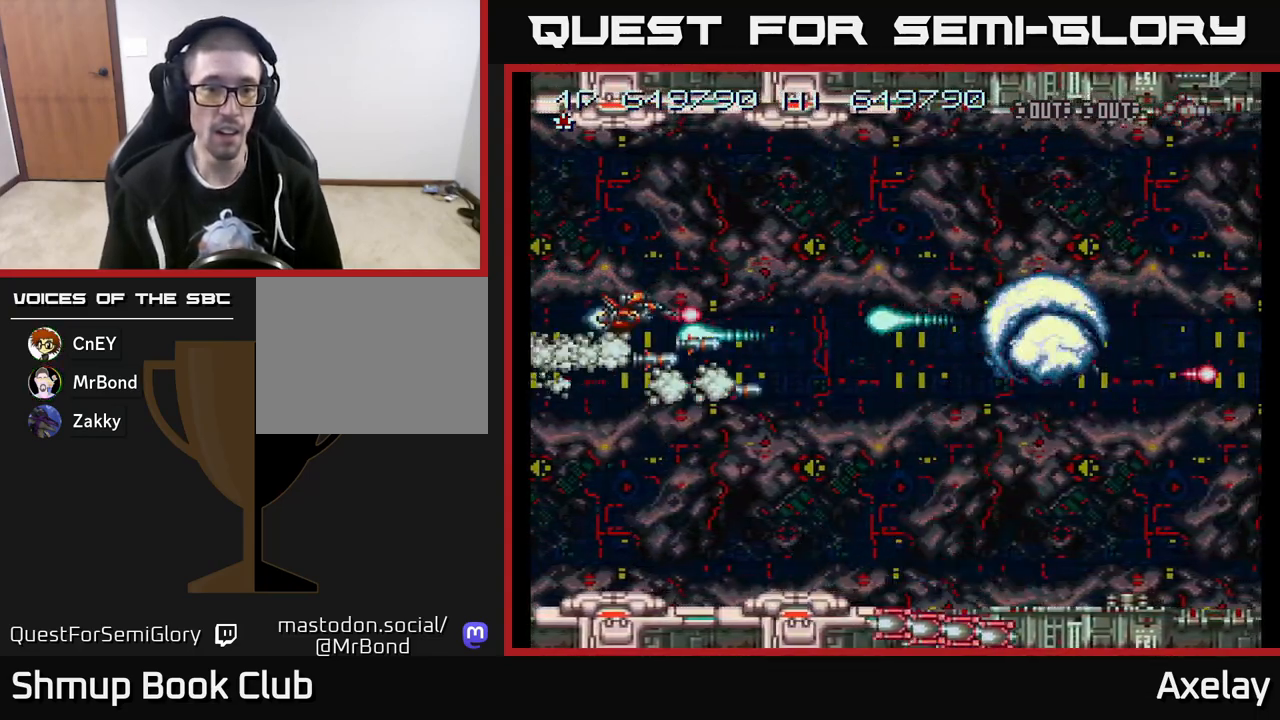
{"buttons": ["A", "DPAD_RIGHT"], "right_stick": "center", "events": [[217, "DPAD_LEFT", "up"], [233, "X", "up"], [300, "DPAD_RIGHT", "down"], [367, "DPAD_UP", "up"]]}
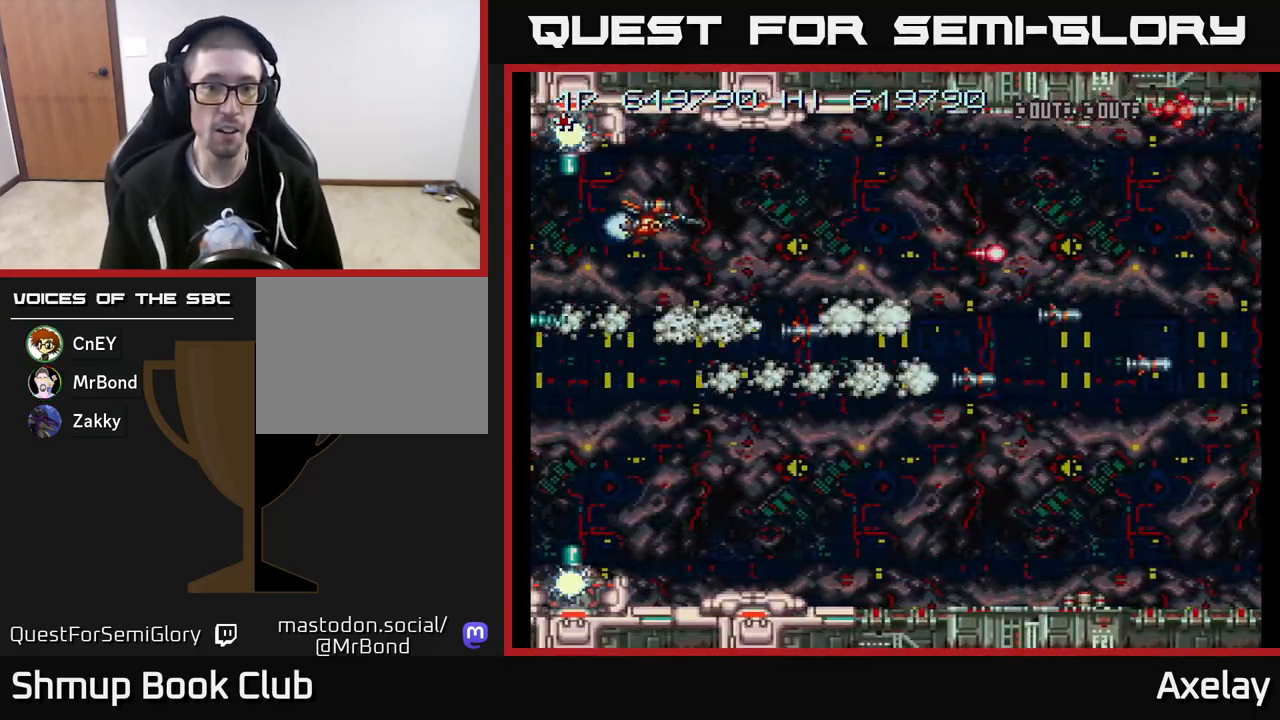
{"buttons": ["A", "DPAD_DOWN", "DPAD_RIGHT"], "right_stick": "center", "events": [[50, "DPAD_DOWN", "down"]]}